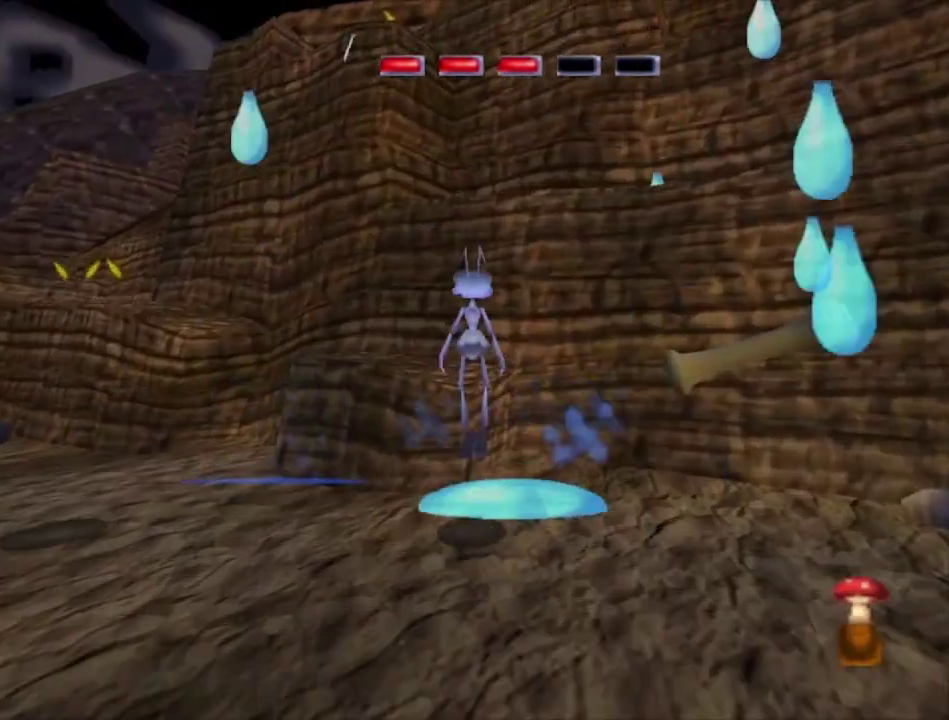
Gameplay with a controller (Xbox layout); each line is a JSON object with the inputs held at the frame after it (dt_ms = milliseconds from this image to that frame). "events" lists button and stick changes between this image and that frame as [ms after this image, input, new state], when the widget could be followed in between.
{"dt_ms": 400, "buttons": [], "left_stick": "up", "right_stick": "center", "events": [[367, "A", "up"]]}
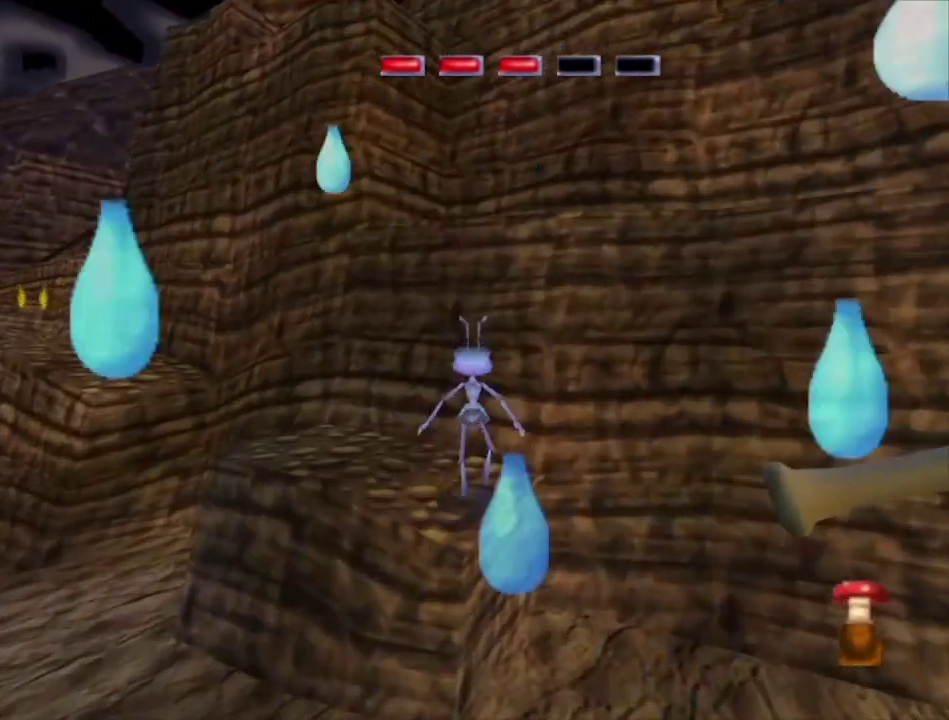
{"dt_ms": 500, "buttons": ["A"], "left_stick": "up-left", "right_stick": "center", "events": [[33, "left_stick", "up-left"], [467, "A", "down"]]}
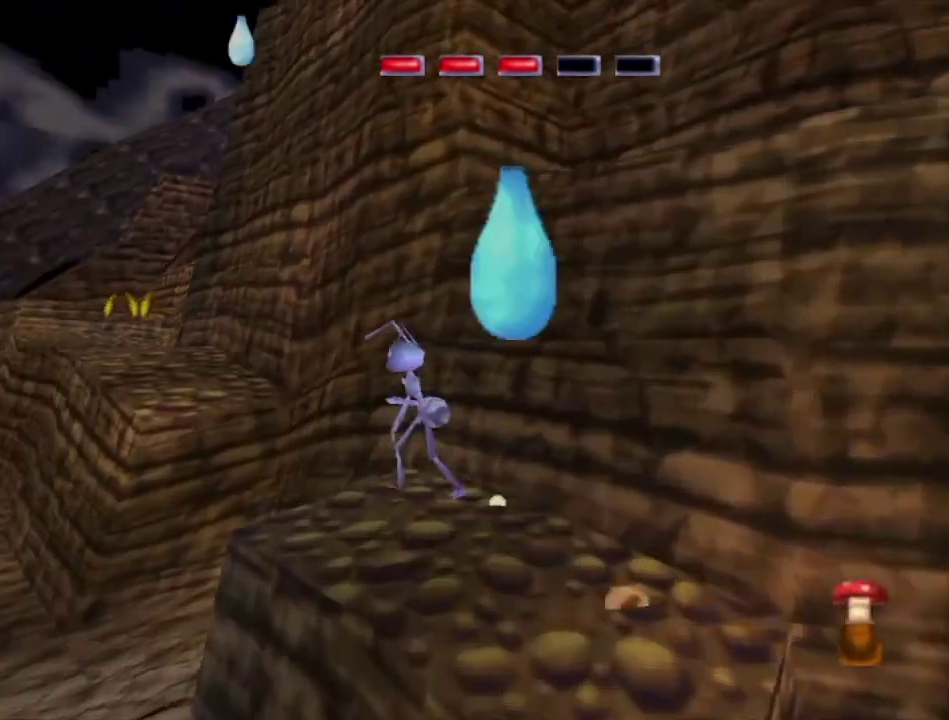
{"dt_ms": 500, "buttons": ["A"], "left_stick": "up-left", "right_stick": "center", "events": [[300, "A", "up"], [300, "left_stick", "up"], [433, "A", "down"], [500, "left_stick", "up-left"]]}
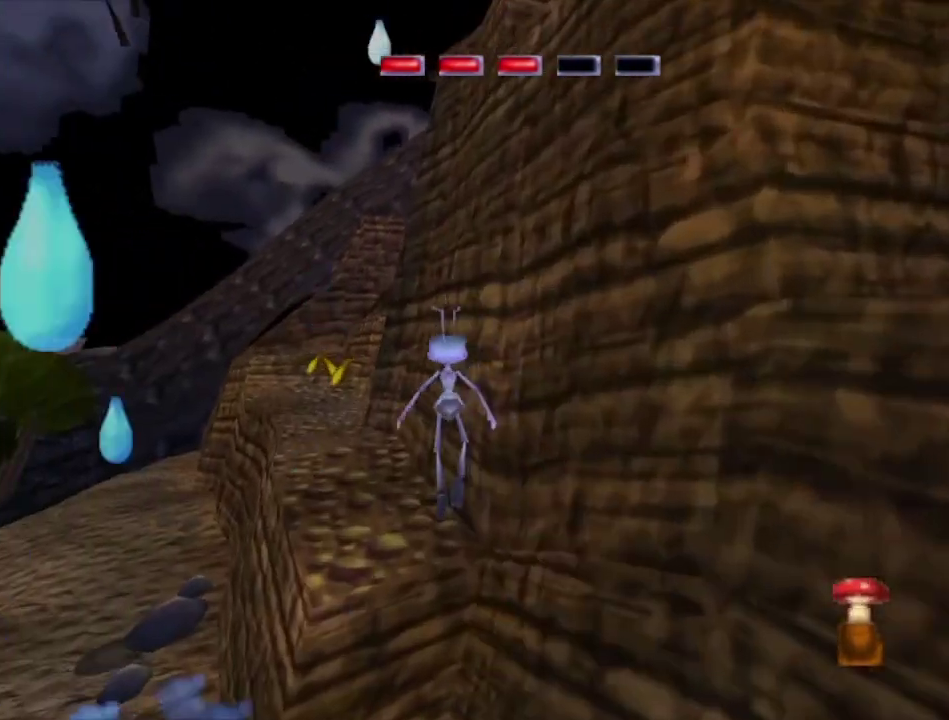
{"dt_ms": 300, "buttons": [], "left_stick": "up-left", "right_stick": "center", "events": [[267, "A", "up"]]}
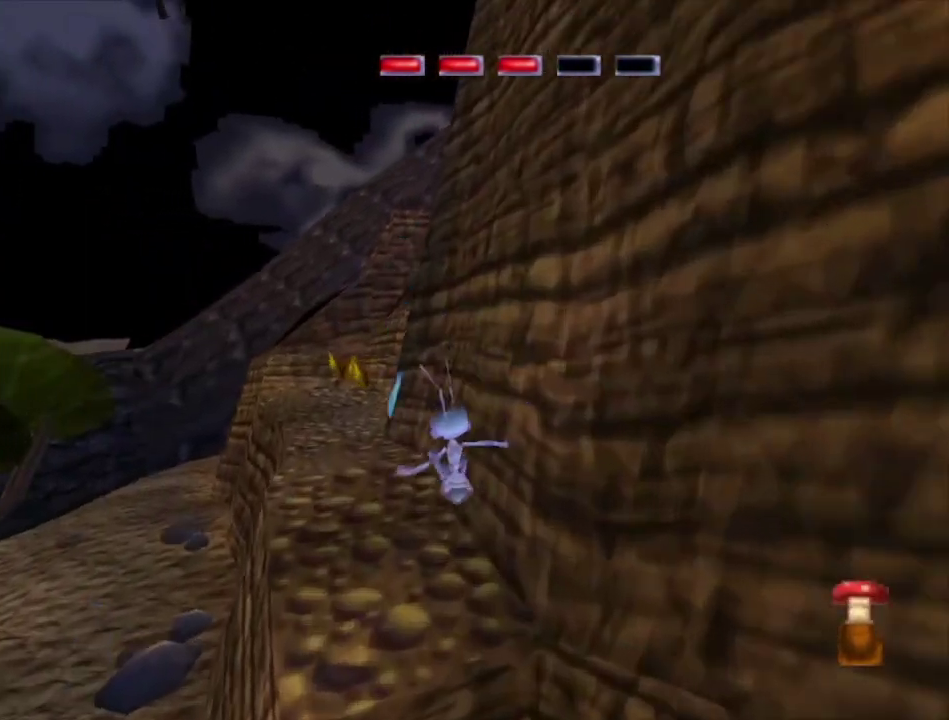
{"dt_ms": 300, "buttons": [], "left_stick": "up", "right_stick": "center", "events": [[67, "left_stick", "up"], [133, "left_stick", "up-left"], [267, "left_stick", "up"]]}
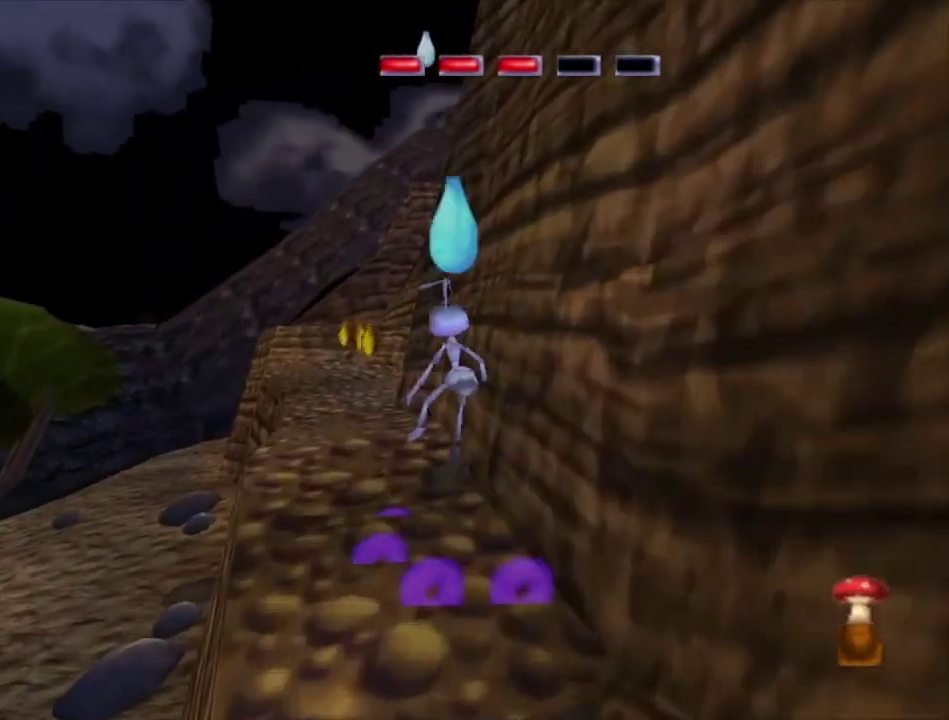
{"dt_ms": 500, "buttons": ["R2"], "left_stick": "up", "right_stick": "center", "events": [[100, "left_stick", "up-left"], [300, "left_stick", "up"], [467, "R2", "down"]]}
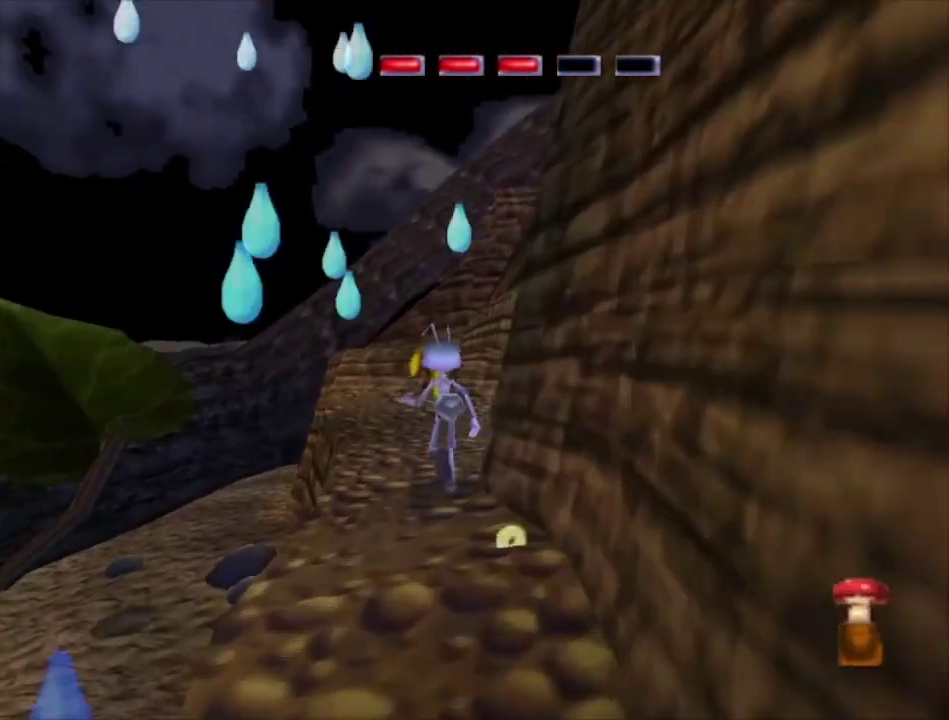
{"dt_ms": 500, "buttons": ["R2"], "left_stick": "up-left", "right_stick": "center", "events": [[333, "left_stick", "up-left"]]}
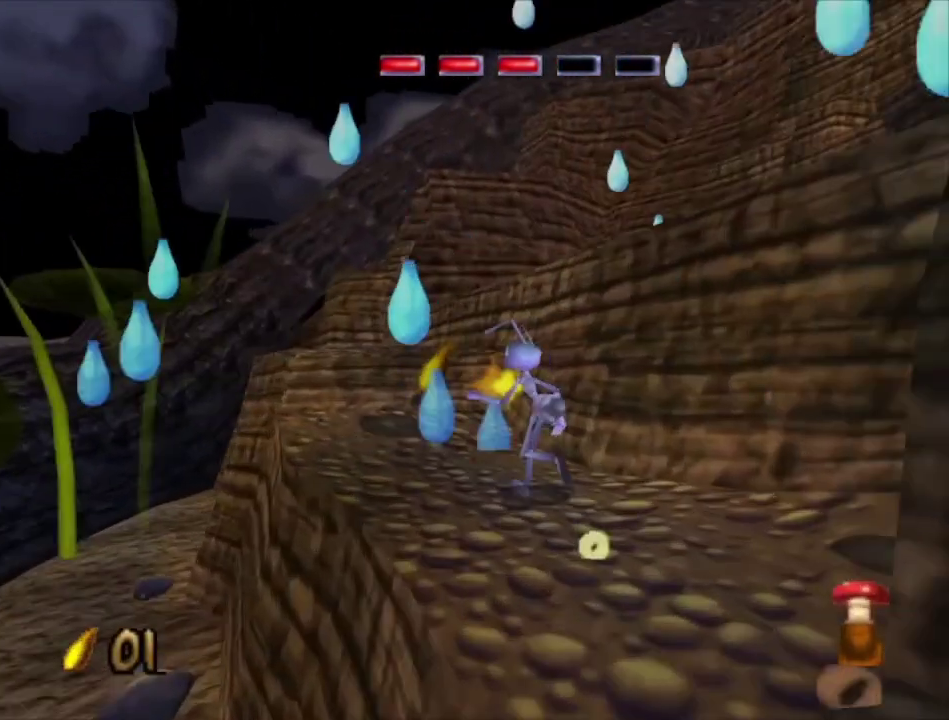
{"dt_ms": 300, "buttons": [], "left_stick": "up-left", "right_stick": "center", "events": [[300, "R2", "up"]]}
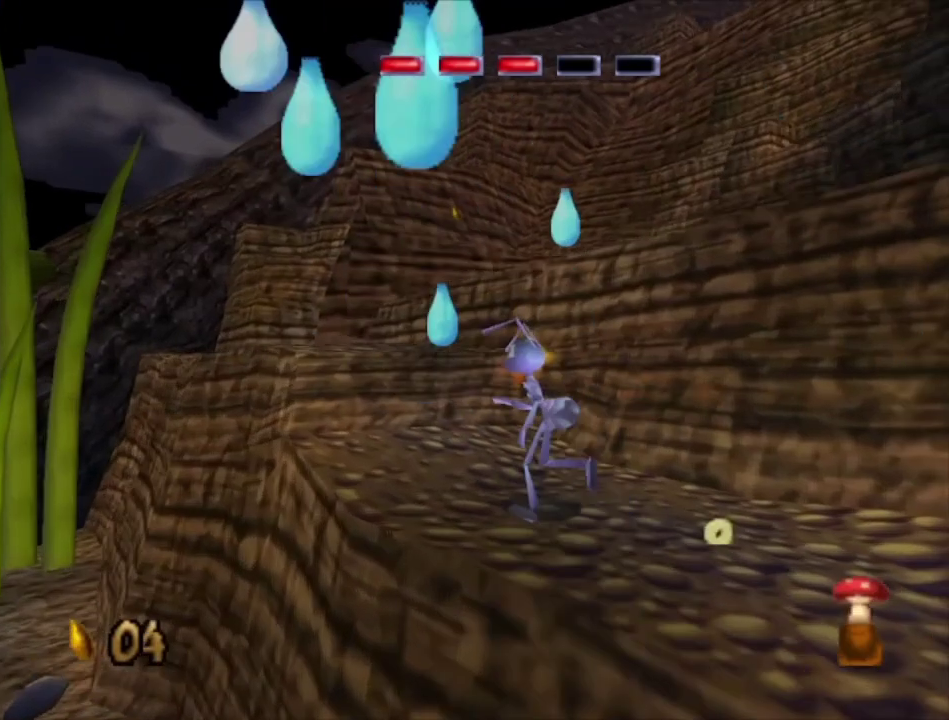
{"dt_ms": 100, "buttons": ["A"], "left_stick": "up", "right_stick": "center", "events": [[33, "A", "down"], [67, "left_stick", "up"]]}
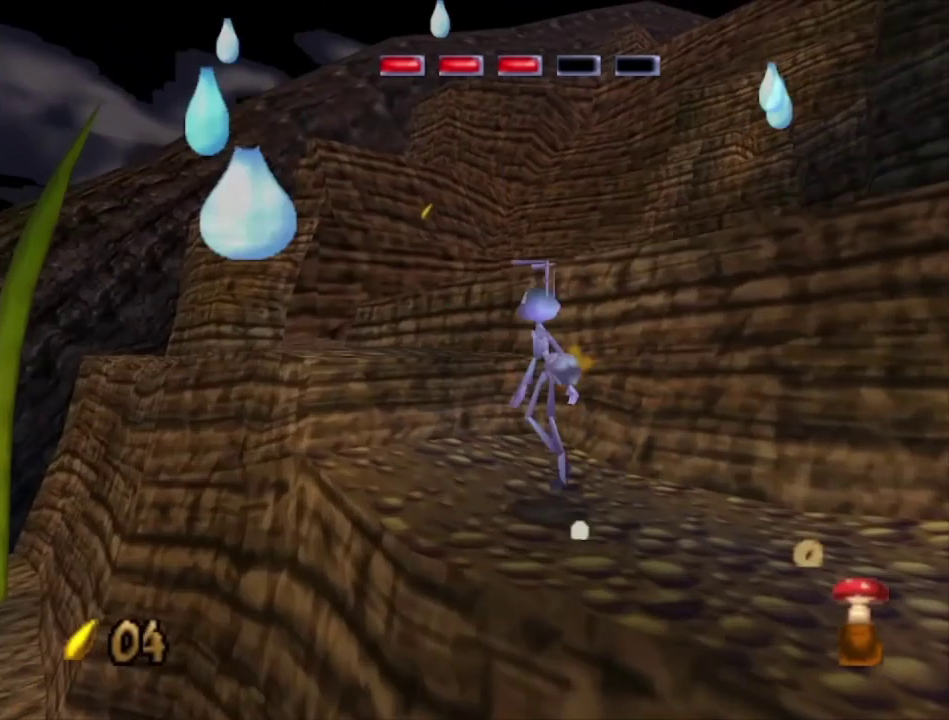
{"dt_ms": 400, "buttons": [], "left_stick": "up-left", "right_stick": "center", "events": [[100, "left_stick", "up-left"], [200, "left_stick", "up"], [300, "left_stick", "up-left"], [333, "A", "up"]]}
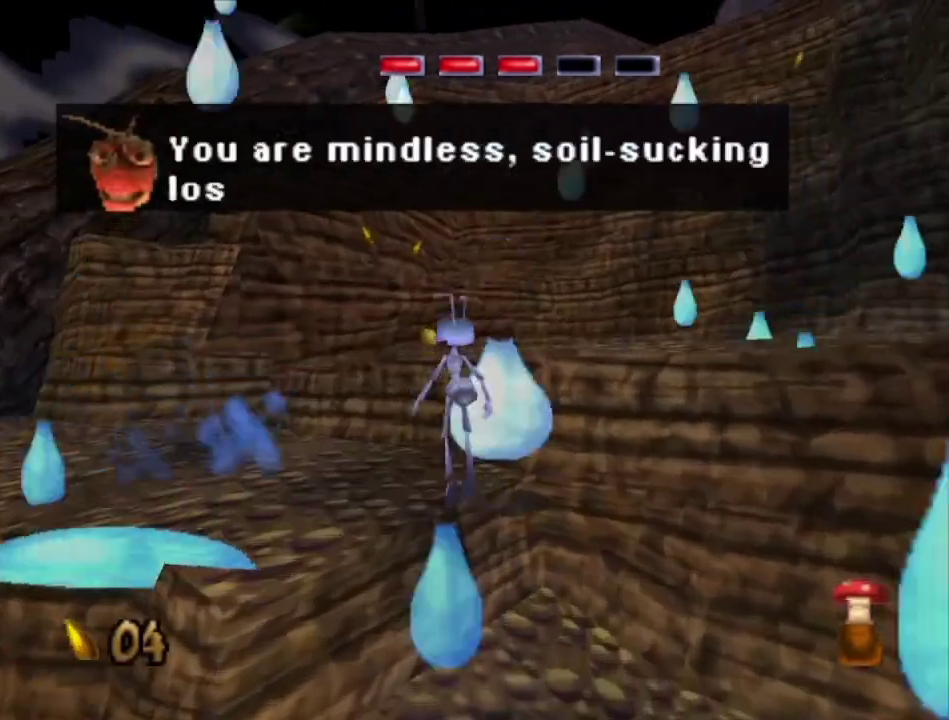
{"dt_ms": 400, "buttons": [], "left_stick": "up-right", "right_stick": "center", "events": [[100, "left_stick", "up"], [167, "A", "down"], [200, "left_stick", "up-right"], [400, "A", "up"]]}
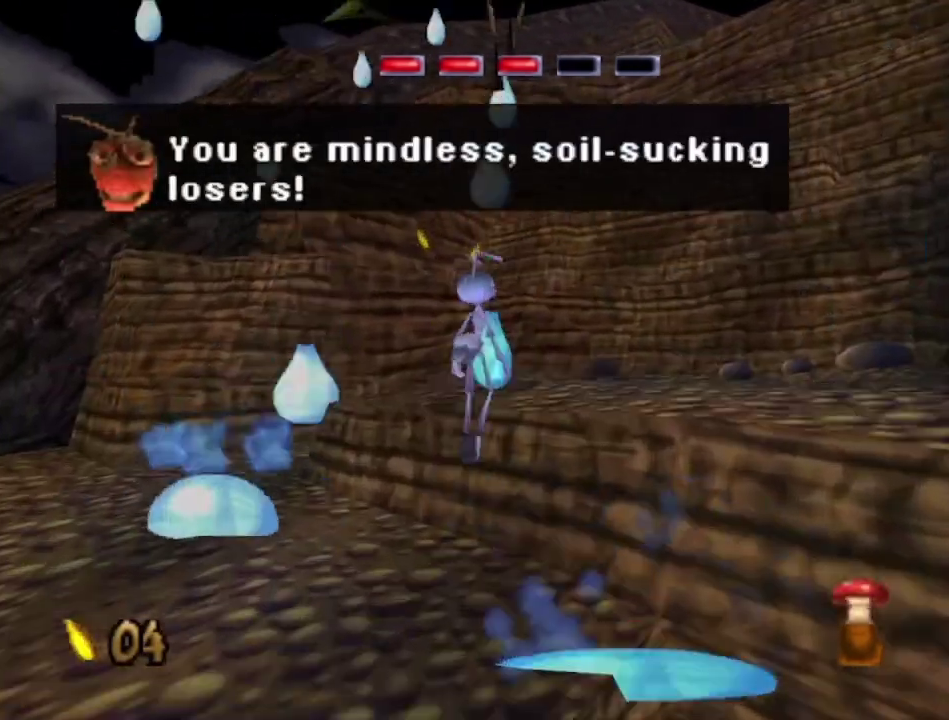
{"dt_ms": 400, "buttons": ["R2"], "left_stick": "up-right", "right_stick": "center", "events": [[100, "left_stick", "right"], [400, "R2", "down"], [400, "left_stick", "up-right"]]}
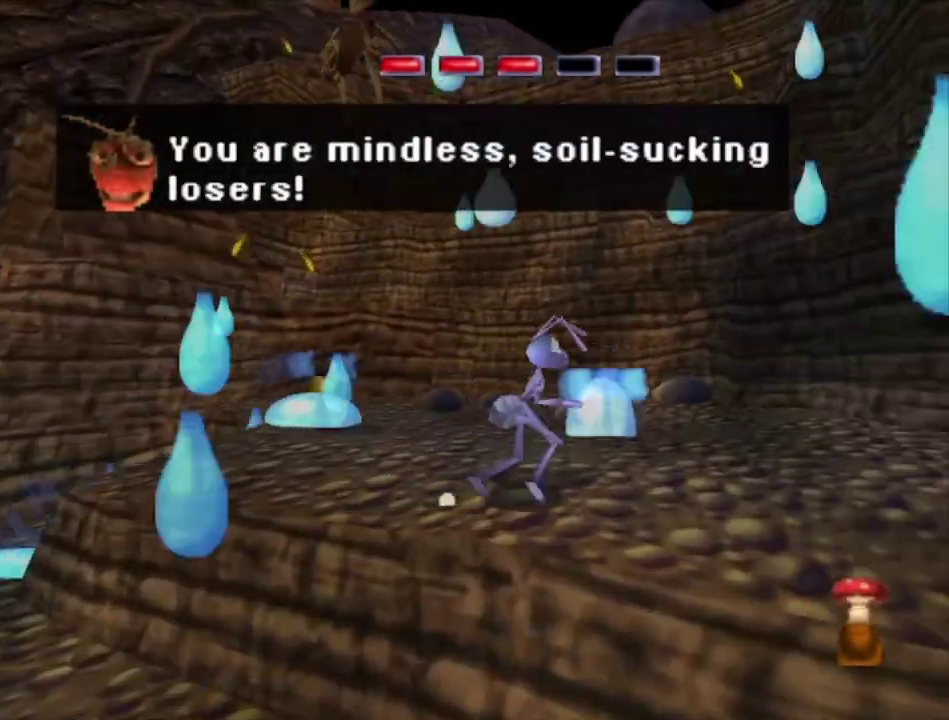
{"dt_ms": 500, "buttons": [], "left_stick": "left", "right_stick": "center", "events": [[167, "left_stick", "right"], [333, "left_stick", "center"], [467, "R2", "up"], [467, "left_stick", "left"]]}
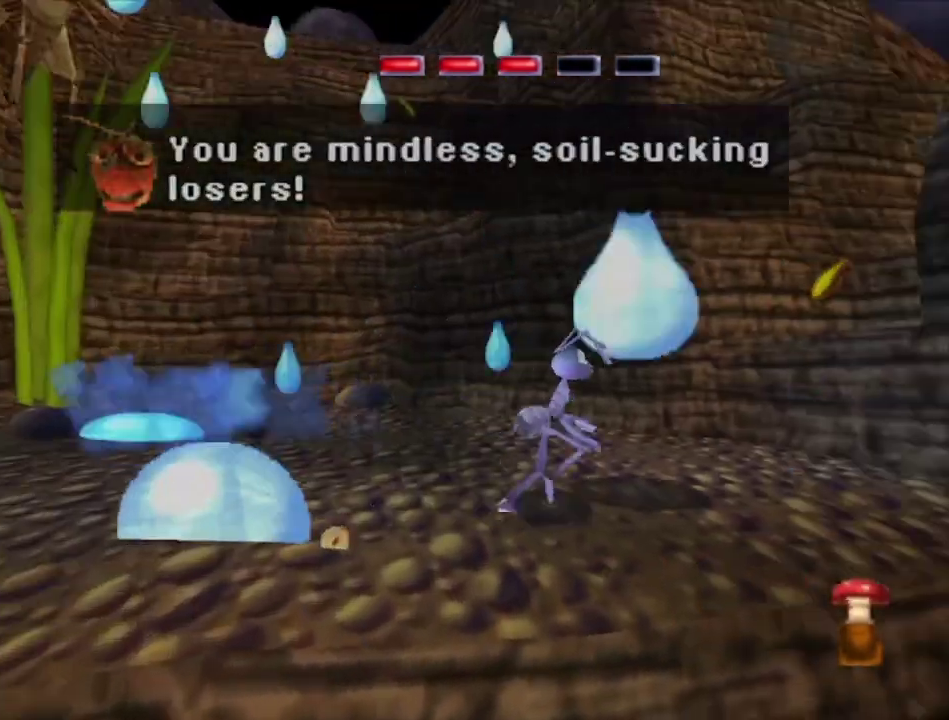
{"dt_ms": 100, "buttons": ["A"], "left_stick": "left", "right_stick": "center", "events": [[100, "A", "down"]]}
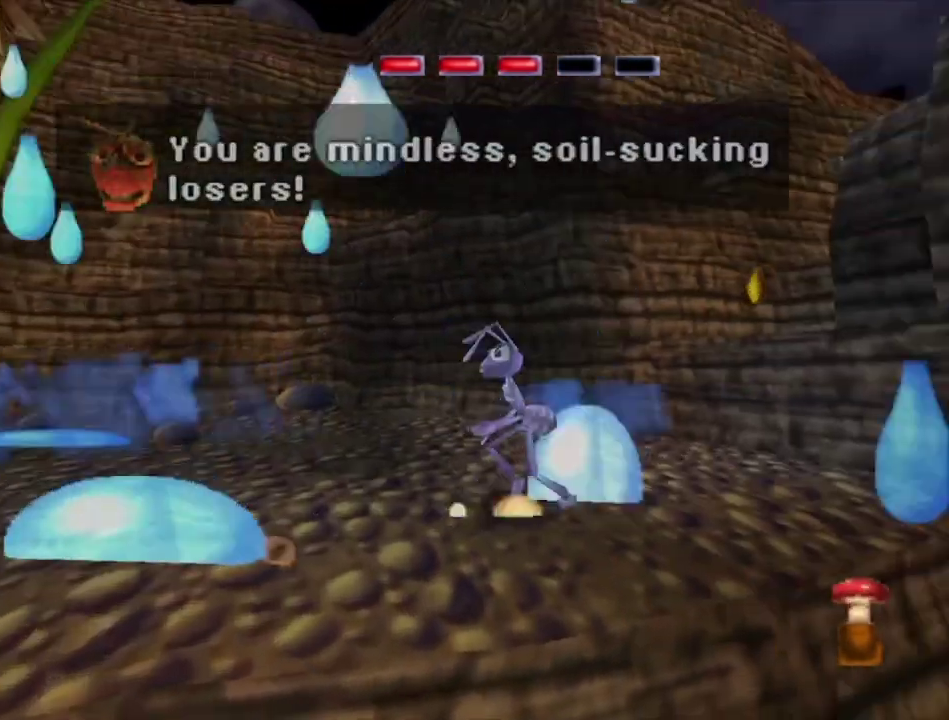
{"dt_ms": 300, "buttons": [], "left_stick": "left", "right_stick": "center", "events": [[100, "left_stick", "center"], [133, "A", "up"], [200, "X", "down"], [200, "left_stick", "left"], [300, "X", "up"]]}